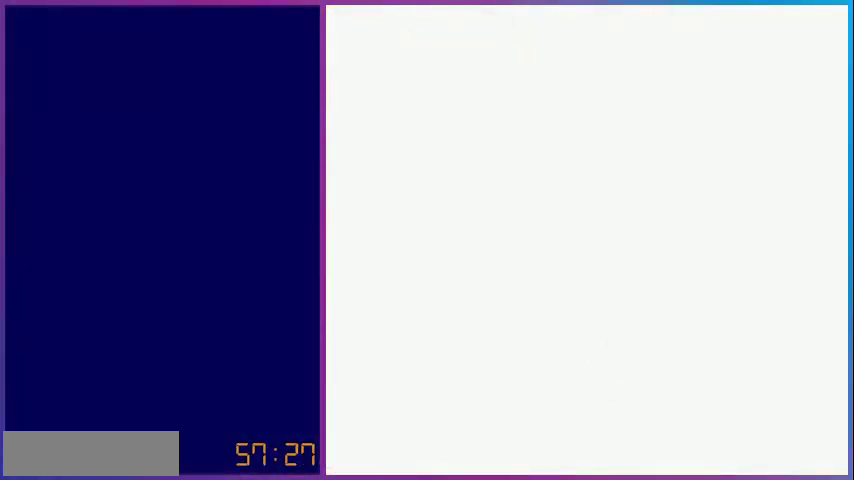
Gameplay with a controller (Nintendo layout); each line is a JSON object with the inputs held at the frame after it. "events" lists button and stick changes between this image and that frame as [ms after this image, input, new state], when the widget could be followed in between. Not read: L3 R3.
{"buttons": [], "events": []}
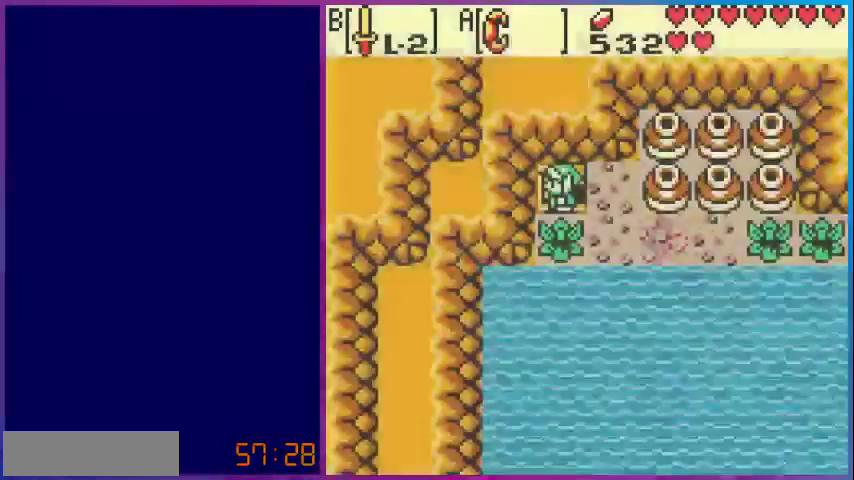
{"buttons": ["DPAD_RIGHT"], "events": [[280, "DPAD_RIGHT", "down"]]}
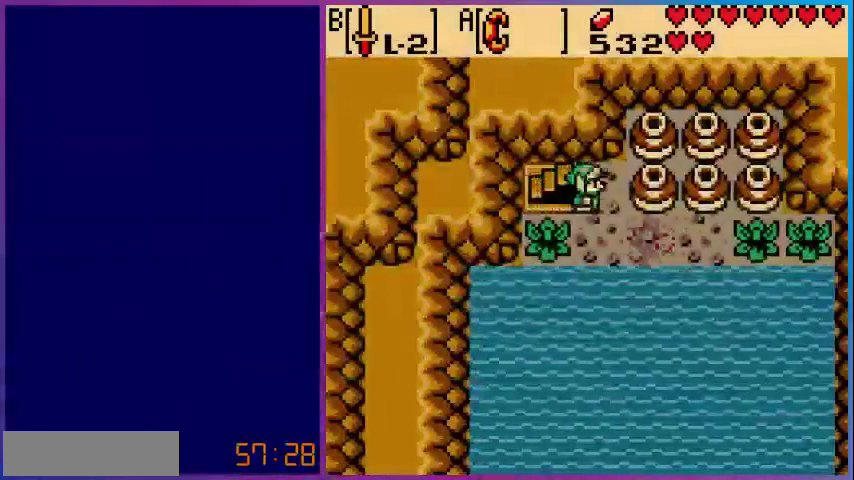
{"buttons": ["DPAD_RIGHT"], "events": [[120, "DPAD_DOWN", "down"], [120, "DPAD_RIGHT", "up"], [440, "DPAD_RIGHT", "down"], [520, "DPAD_DOWN", "up"]]}
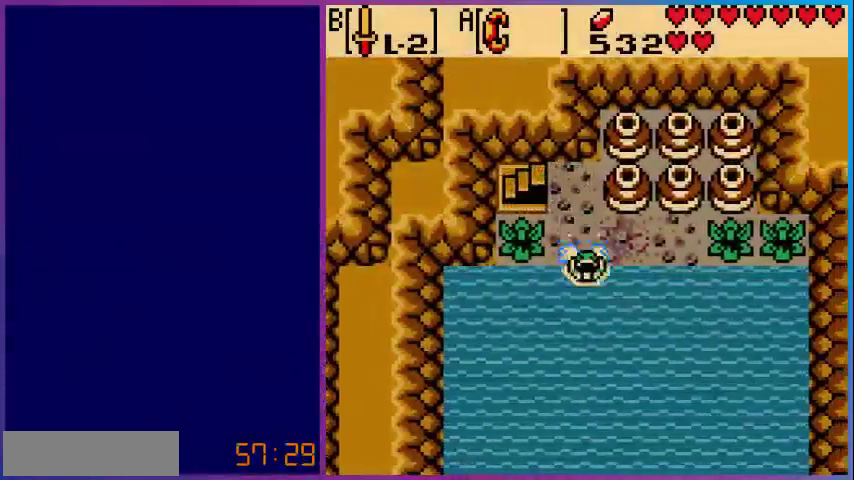
{"buttons": ["A", "DPAD_DOWN"], "events": [[40, "DPAD_DOWN", "down"], [120, "DPAD_RIGHT", "up"], [320, "A", "down"]]}
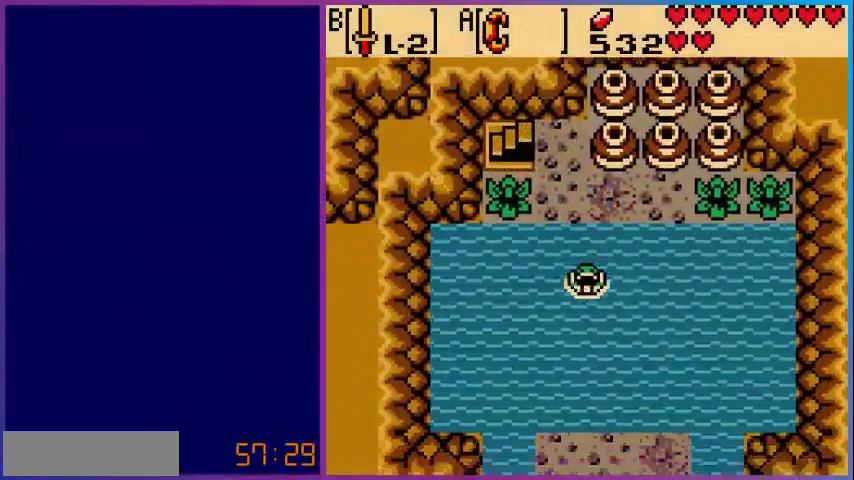
{"buttons": ["A", "DPAD_DOWN"], "events": [[160, "A", "up"], [400, "A", "down"]]}
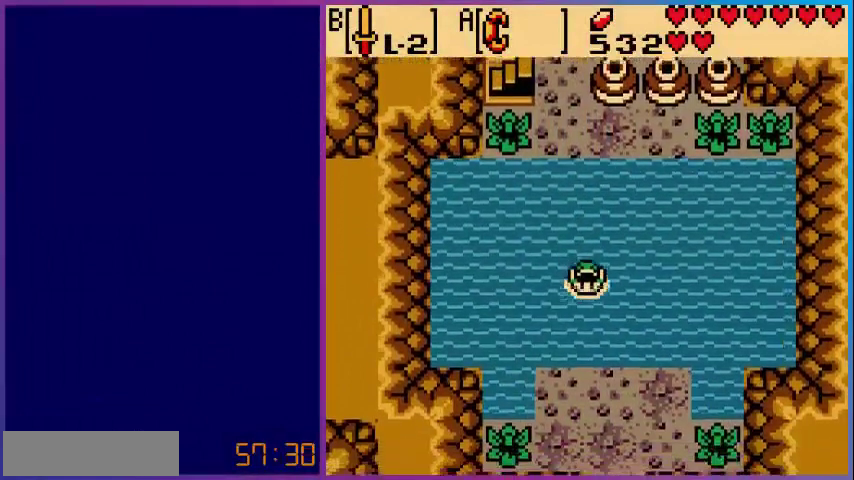
{"buttons": ["DPAD_DOWN"], "events": [[200, "A", "up"]]}
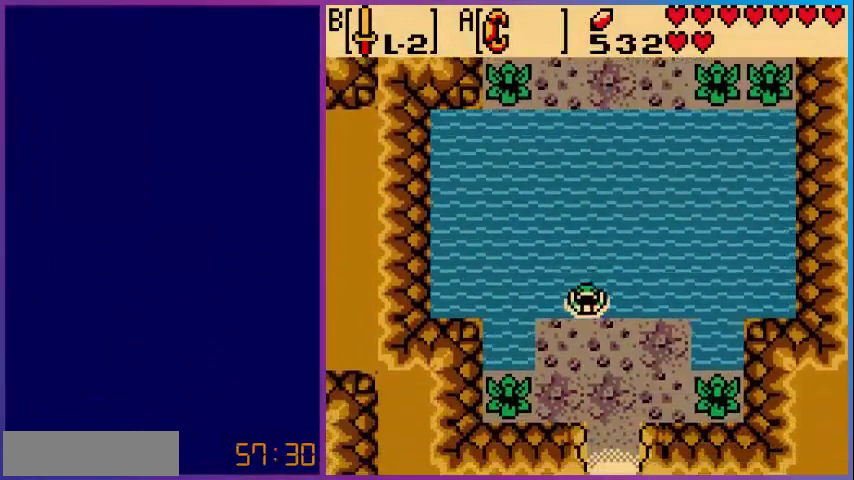
{"buttons": ["DPAD_DOWN"], "events": [[320, "DPAD_RIGHT", "down"], [480, "DPAD_RIGHT", "up"]]}
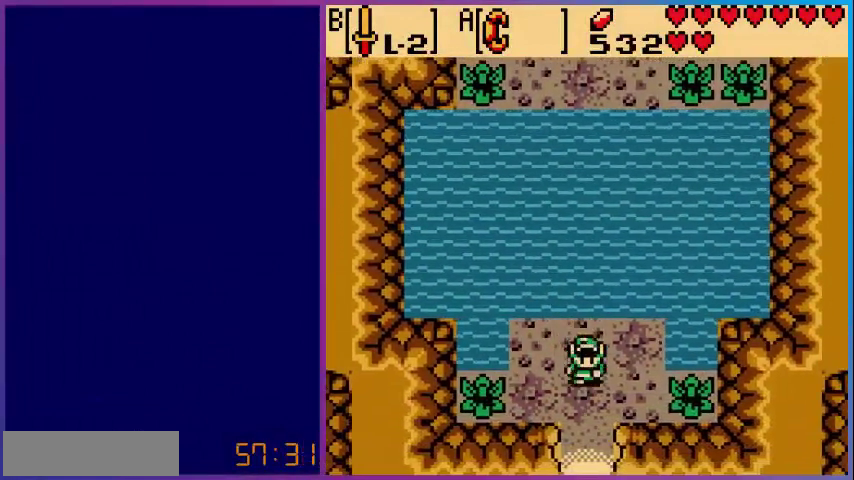
{"buttons": ["DPAD_DOWN"], "events": []}
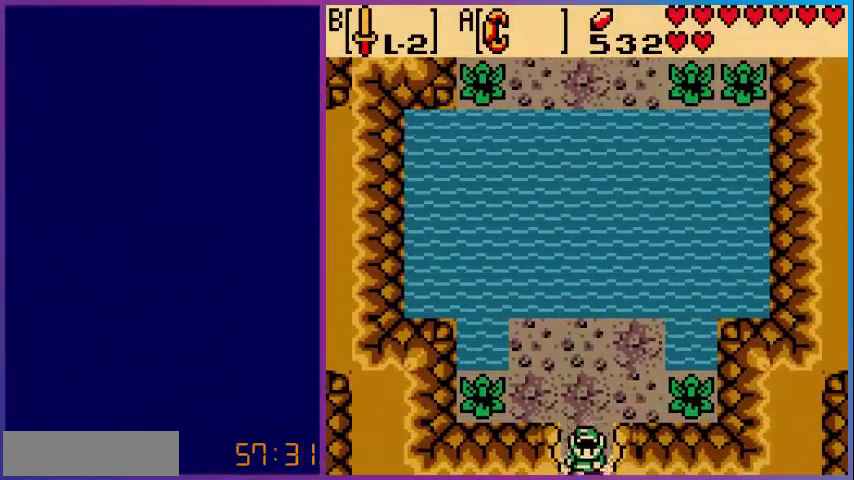
{"buttons": [], "events": [[80, "DPAD_DOWN", "up"]]}
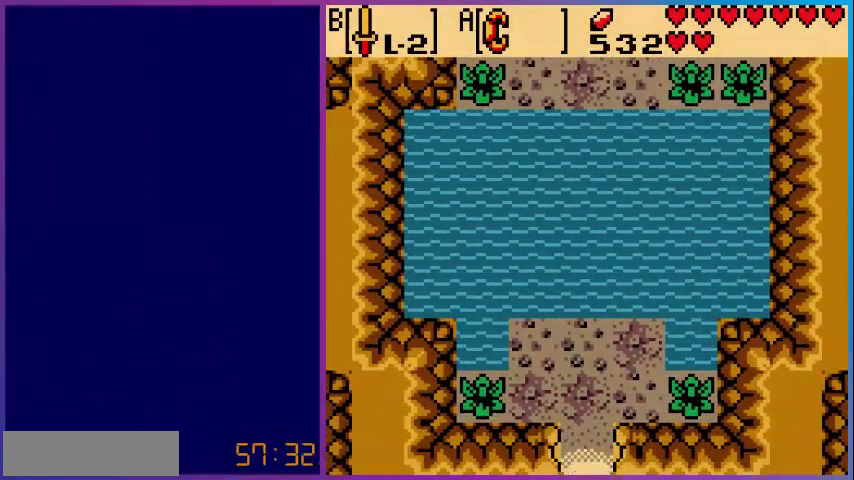
{"buttons": [], "events": []}
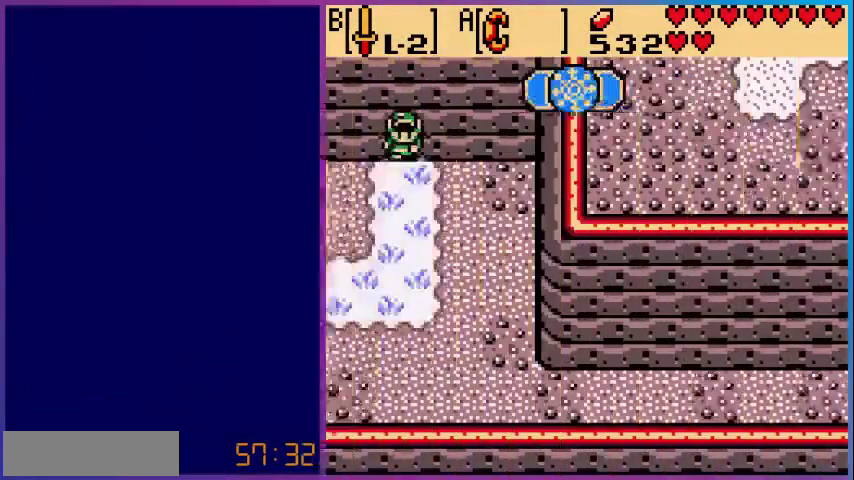
{"buttons": [], "events": []}
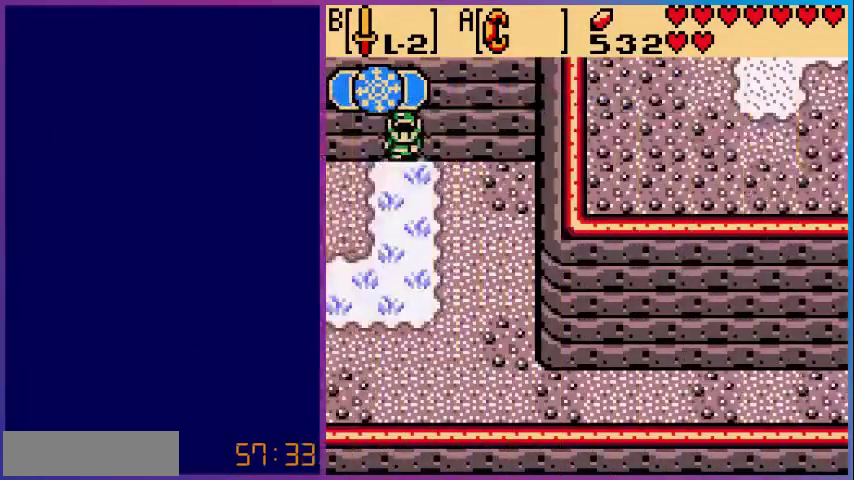
{"buttons": [], "events": []}
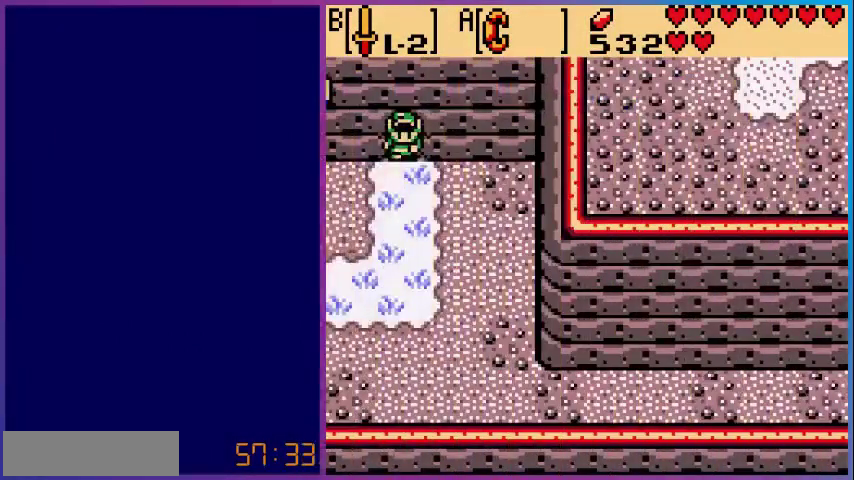
{"buttons": ["DPAD_DOWN", "DPAD_RIGHT"], "events": [[40, "DPAD_DOWN", "down"], [440, "DPAD_RIGHT", "down"]]}
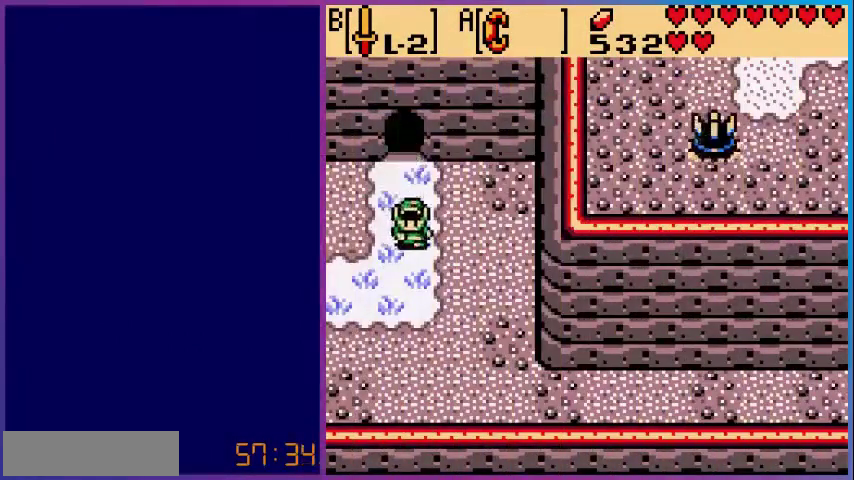
{"buttons": ["DPAD_DOWN"], "events": [[480, "DPAD_RIGHT", "up"]]}
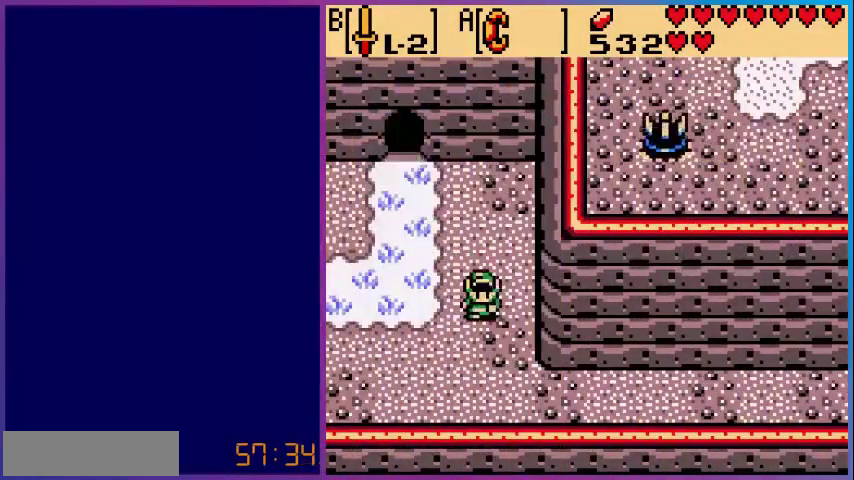
{"buttons": ["DPAD_RIGHT"], "events": [[400, "DPAD_RIGHT", "down"], [440, "DPAD_DOWN", "up"]]}
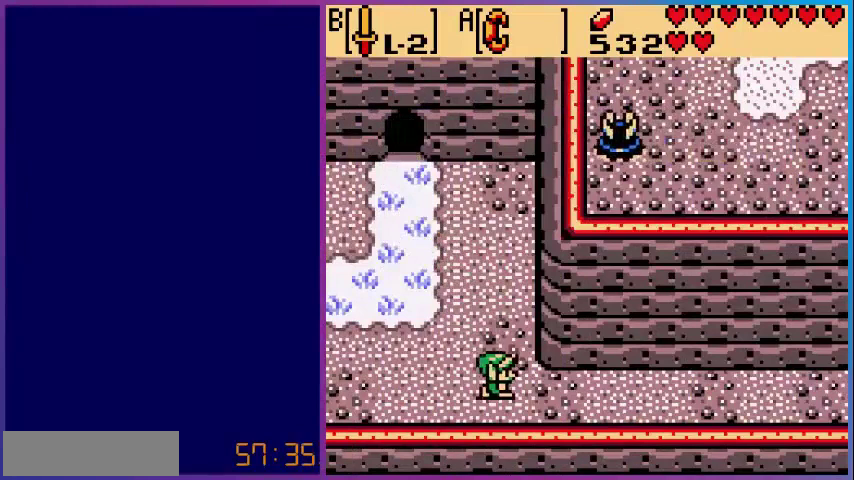
{"buttons": ["DPAD_RIGHT"], "events": []}
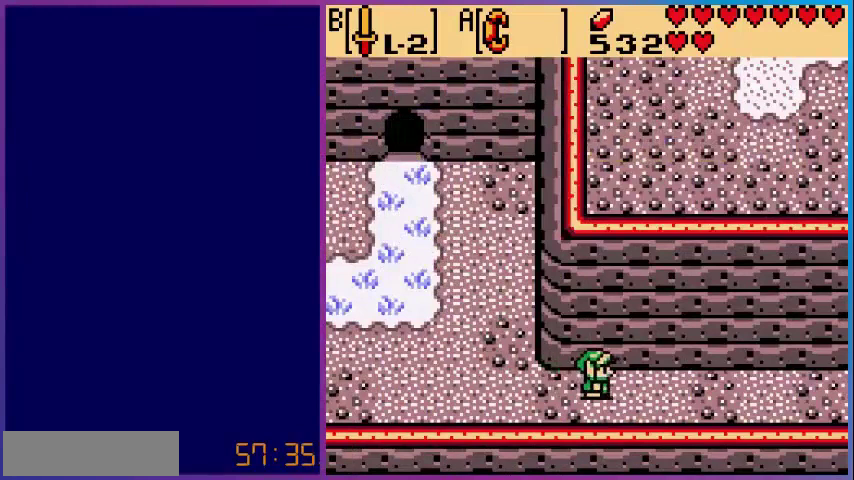
{"buttons": ["DPAD_RIGHT"], "events": []}
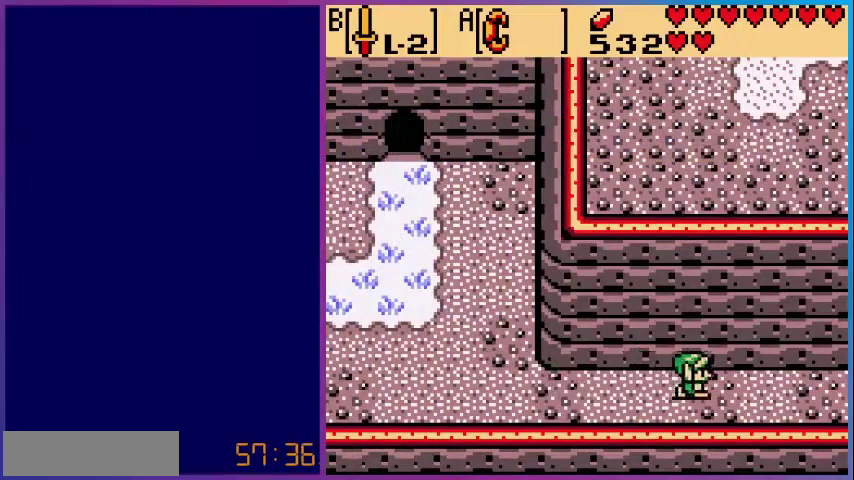
{"buttons": ["DPAD_RIGHT"], "events": []}
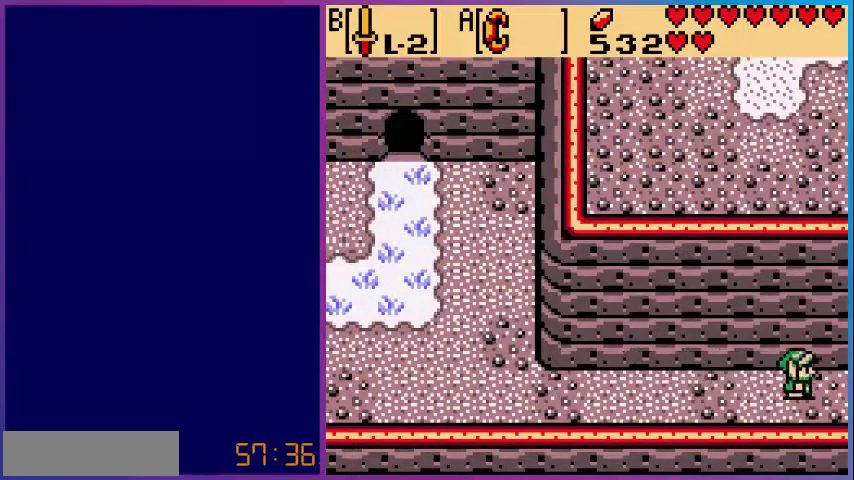
{"buttons": [], "events": [[520, "DPAD_RIGHT", "up"]]}
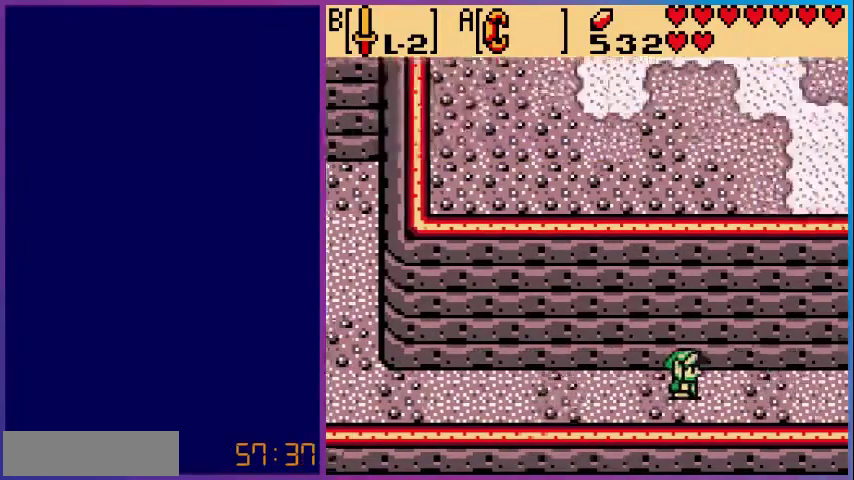
{"buttons": ["DPAD_RIGHT"], "events": [[280, "DPAD_RIGHT", "down"]]}
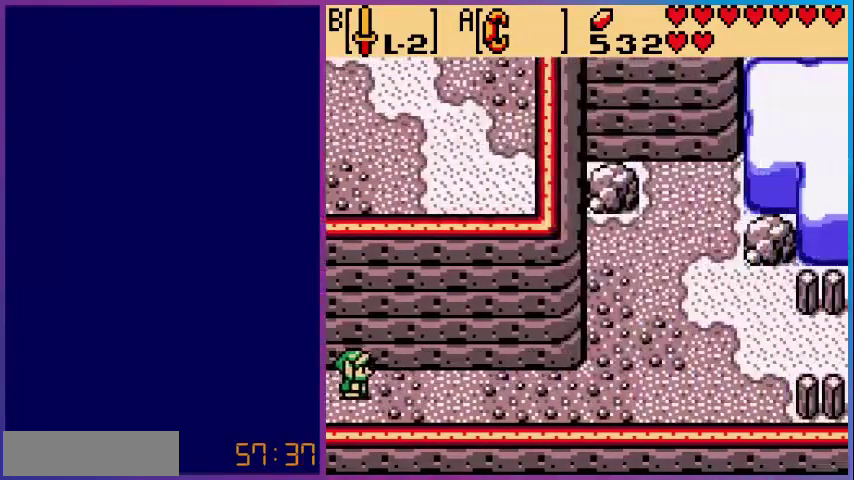
{"buttons": ["DPAD_RIGHT"], "events": []}
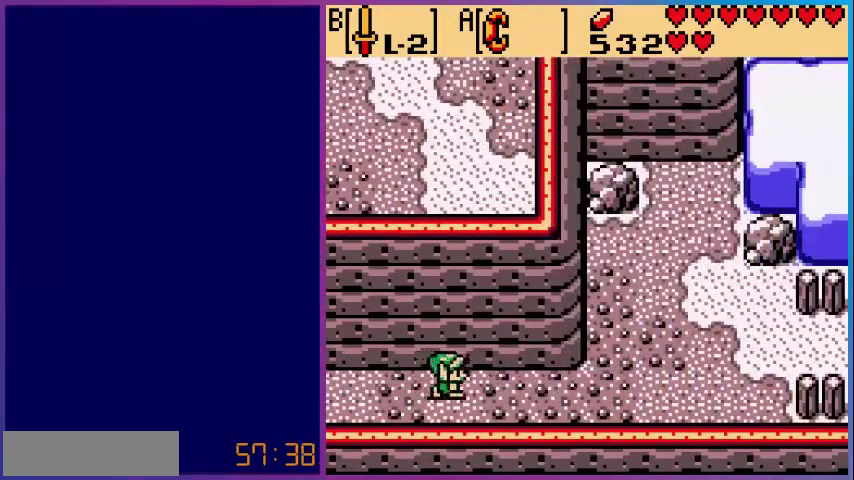
{"buttons": ["DPAD_RIGHT"], "events": []}
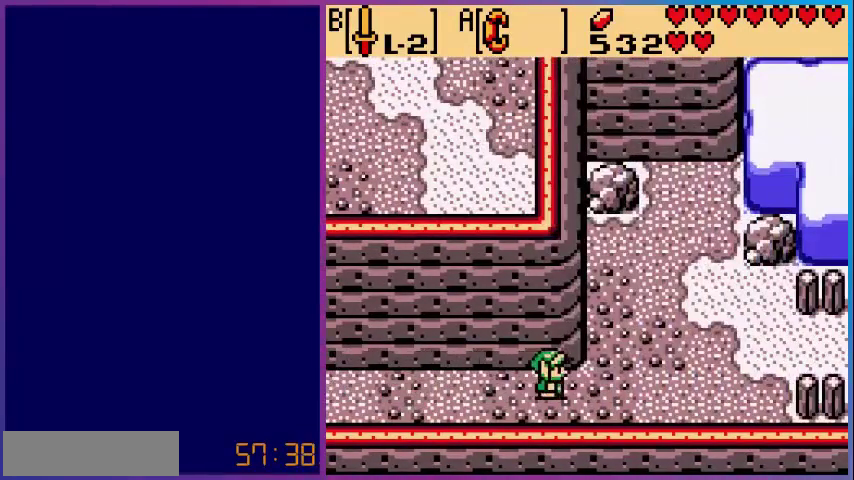
{"buttons": ["DPAD_UP", "DPAD_RIGHT"], "events": [[400, "DPAD_UP", "down"]]}
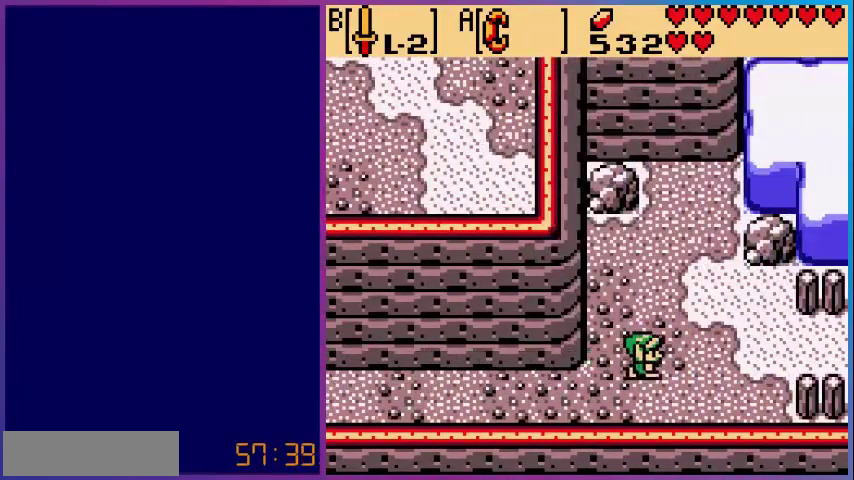
{"buttons": ["DPAD_RIGHT"], "events": [[80, "DPAD_UP", "up"]]}
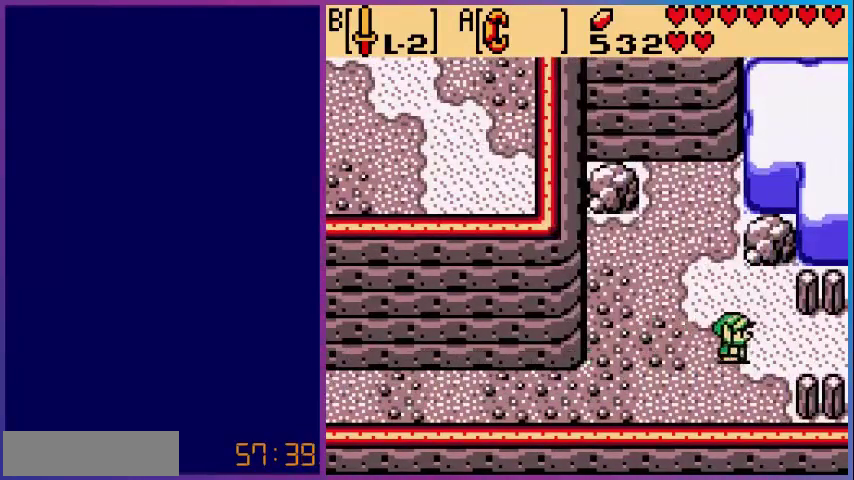
{"buttons": ["DPAD_RIGHT"], "events": []}
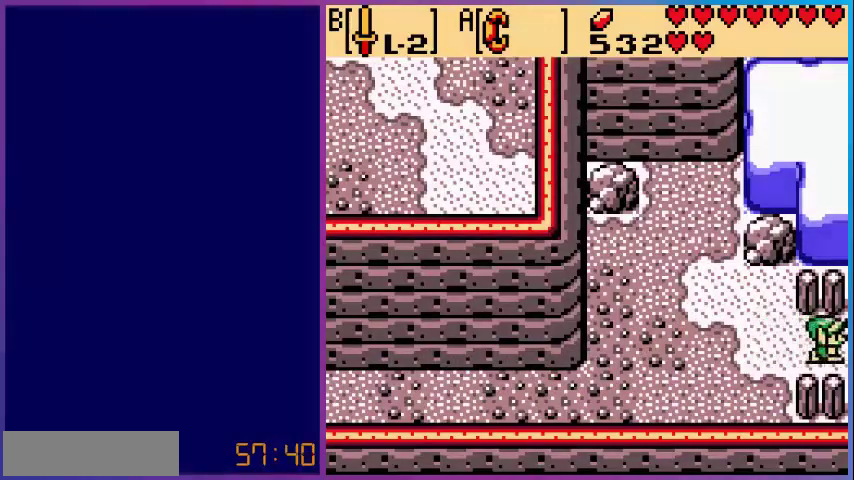
{"buttons": [], "events": [[160, "DPAD_RIGHT", "up"]]}
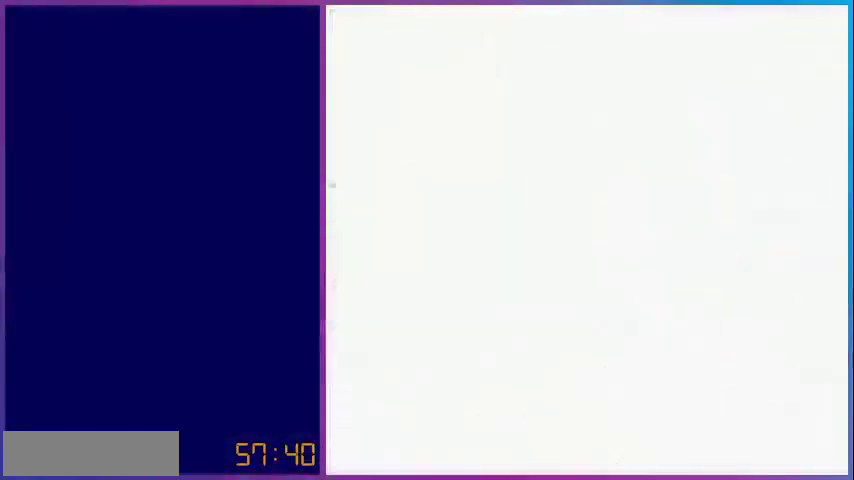
{"buttons": ["DPAD_RIGHT"], "events": [[160, "DPAD_RIGHT", "down"]]}
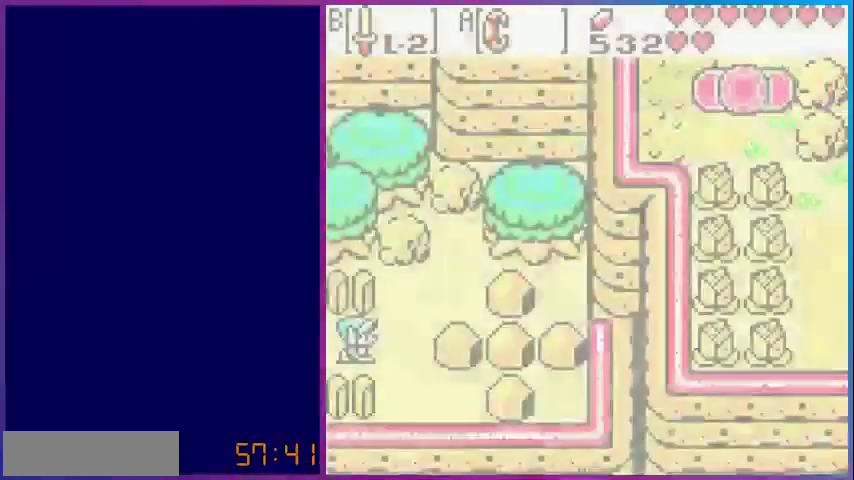
{"buttons": ["DPAD_RIGHT"], "events": []}
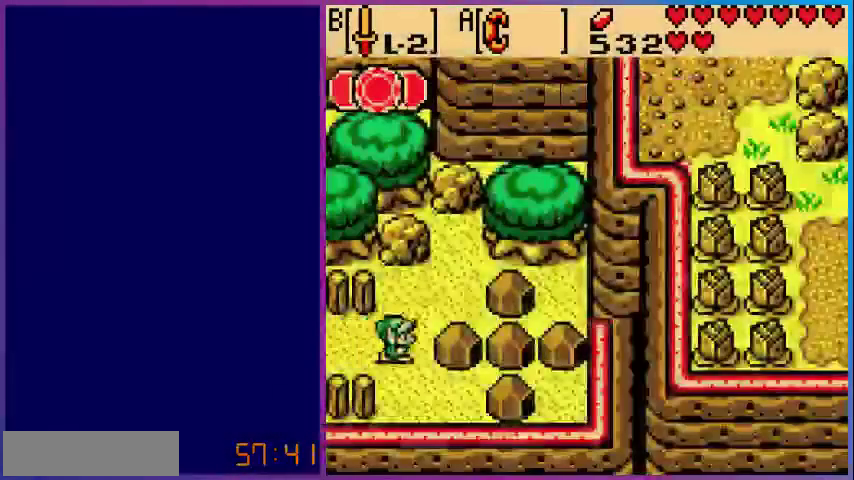
{"buttons": ["A"], "events": [[200, "A", "down"], [200, "DPAD_RIGHT", "up"], [240, "DPAD_LEFT", "down"], [520, "DPAD_LEFT", "up"]]}
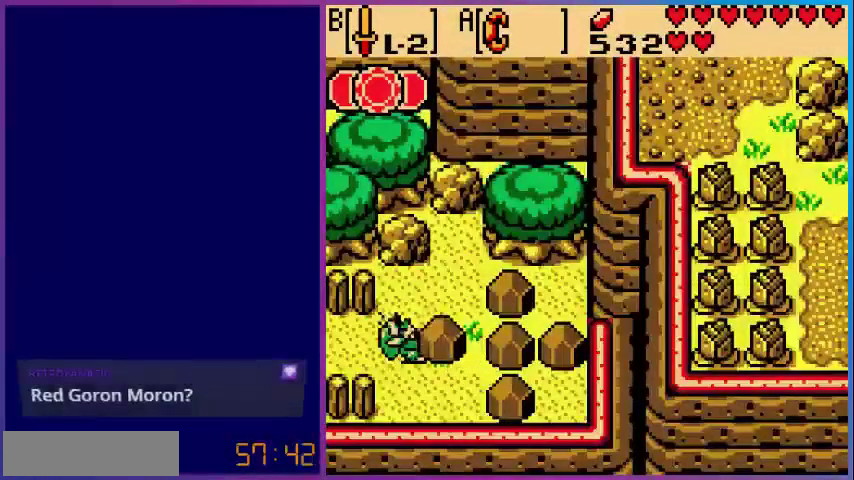
{"buttons": ["DPAD_RIGHT"], "events": [[80, "A", "up"], [120, "DPAD_RIGHT", "down"], [200, "A", "down"], [320, "A", "up"]]}